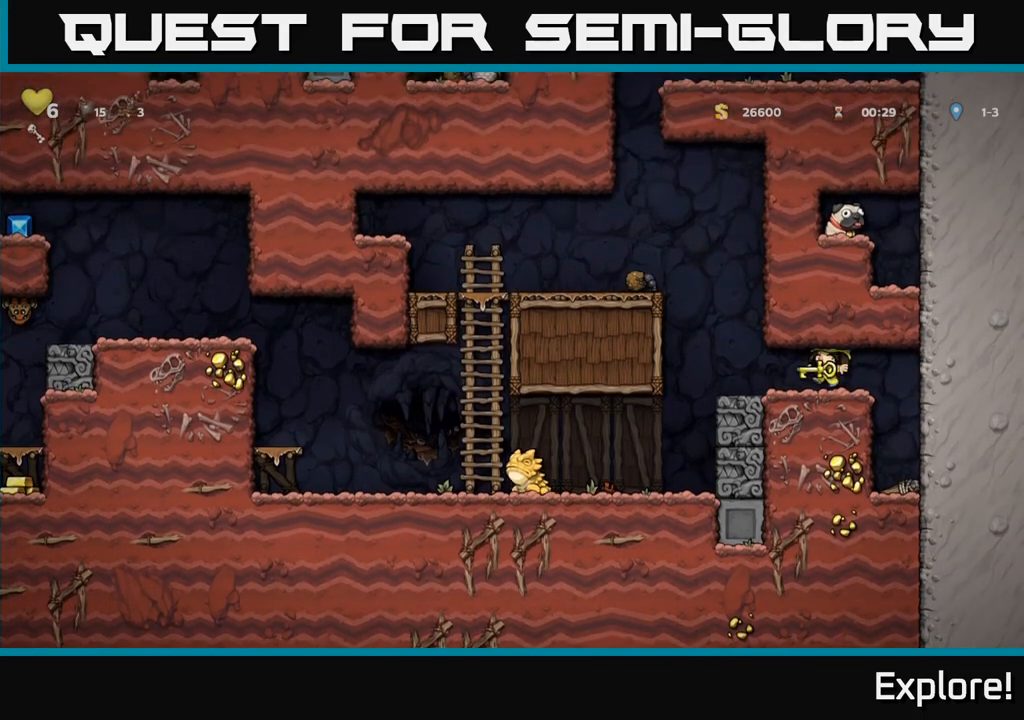
Gameplay with a controller (Xbox layout); each line is a JSON object with the inputs held at the frame after it. "events" lists button and stick changes between this image and that frame as [ms after this image, input, new state], when the widget could be followed in between.
{"buttons": ["A"], "left_stick": "center", "right_stick": "center", "events": [[167, "DPAD_LEFT", "up"], [483, "A", "down"]]}
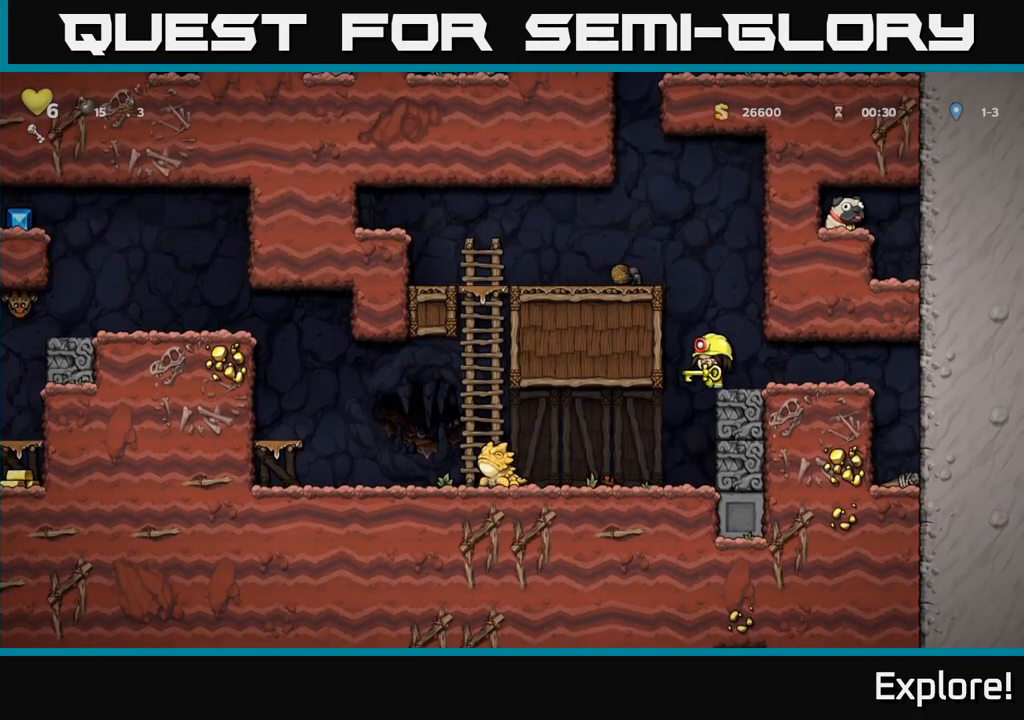
{"buttons": ["DPAD_RIGHT"], "left_stick": "center", "right_stick": "center", "events": [[100, "A", "up"], [100, "DPAD_DOWN", "down"], [350, "X", "down"], [433, "DPAD_DOWN", "up"], [433, "X", "up"], [467, "DPAD_RIGHT", "down"]]}
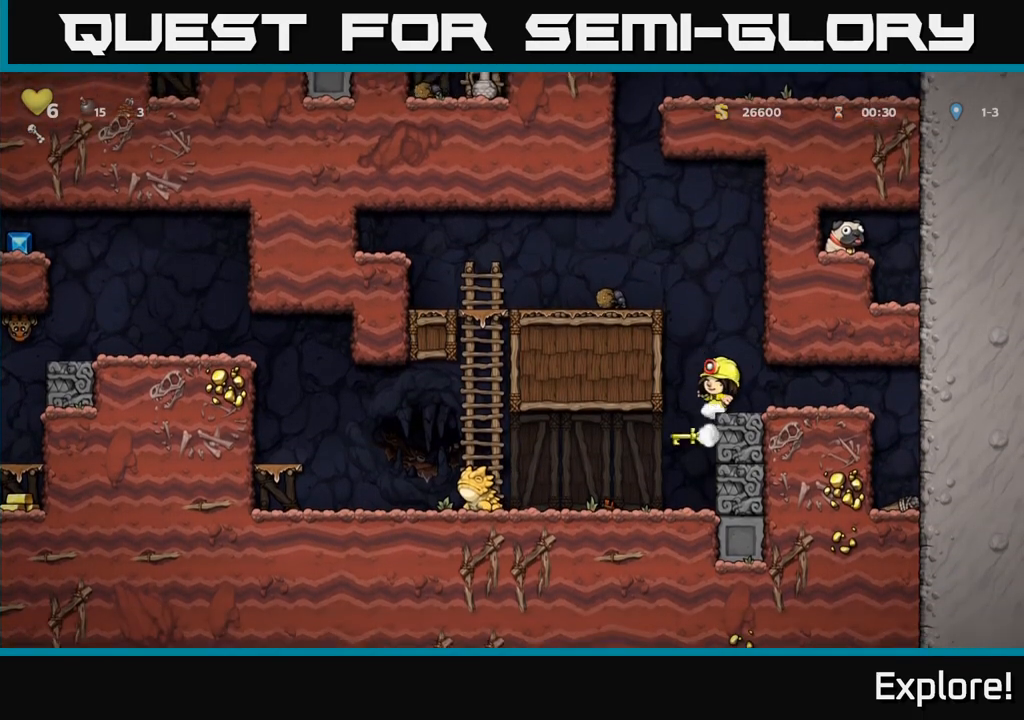
{"buttons": ["DPAD_LEFT"], "left_stick": "center", "right_stick": "center", "events": [[50, "DPAD_RIGHT", "up"], [350, "DPAD_LEFT", "down"]]}
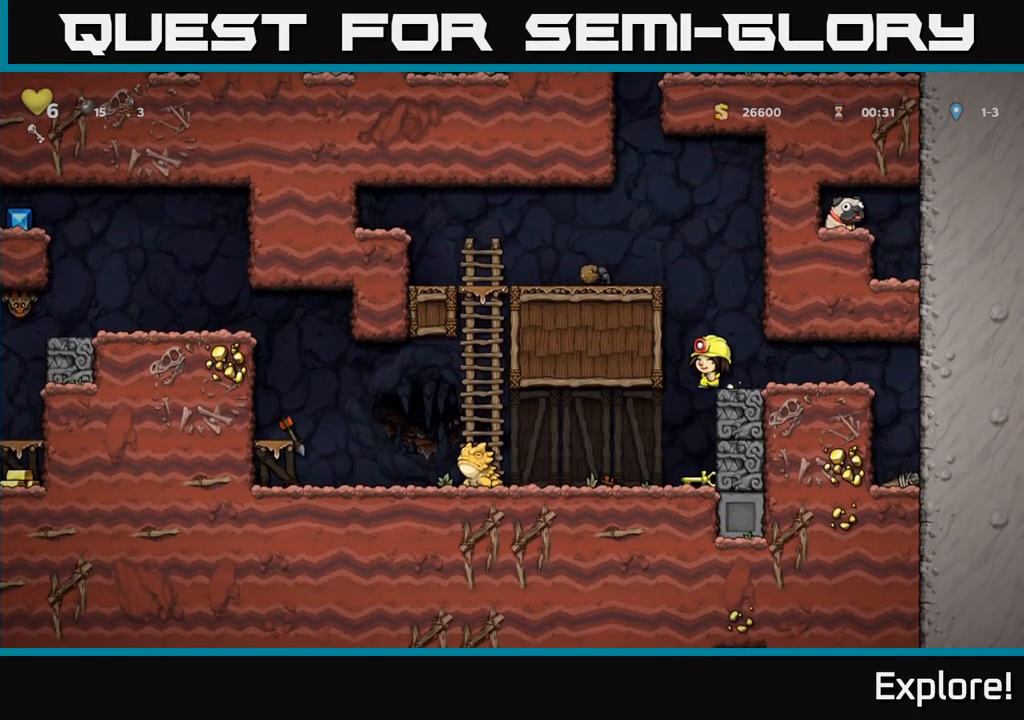
{"buttons": ["DPAD_DOWN"], "left_stick": "center", "right_stick": "center", "events": [[33, "DPAD_LEFT", "up"], [417, "DPAD_DOWN", "down"]]}
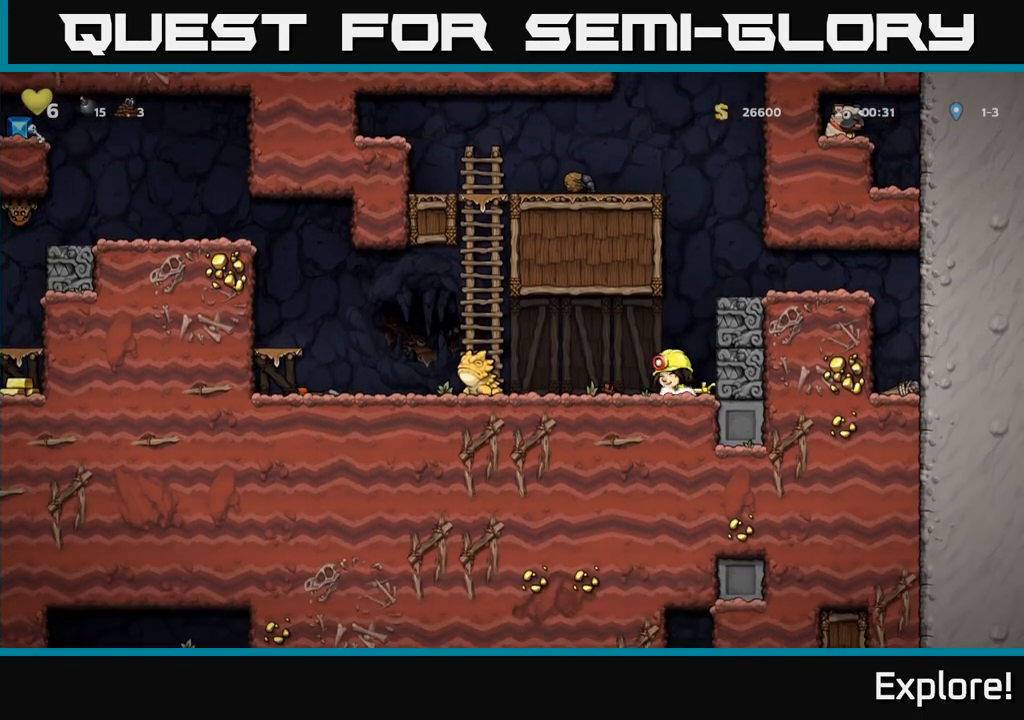
{"buttons": ["X"], "left_stick": "center", "right_stick": "center", "events": [[67, "X", "down"], [133, "DPAD_DOWN", "up"], [150, "DPAD_RIGHT", "down"], [167, "X", "up"], [183, "DPAD_DOWN", "down"], [217, "DPAD_RIGHT", "up"], [333, "DPAD_DOWN", "up"], [367, "DPAD_LEFT", "down"], [450, "X", "down"], [500, "DPAD_LEFT", "up"]]}
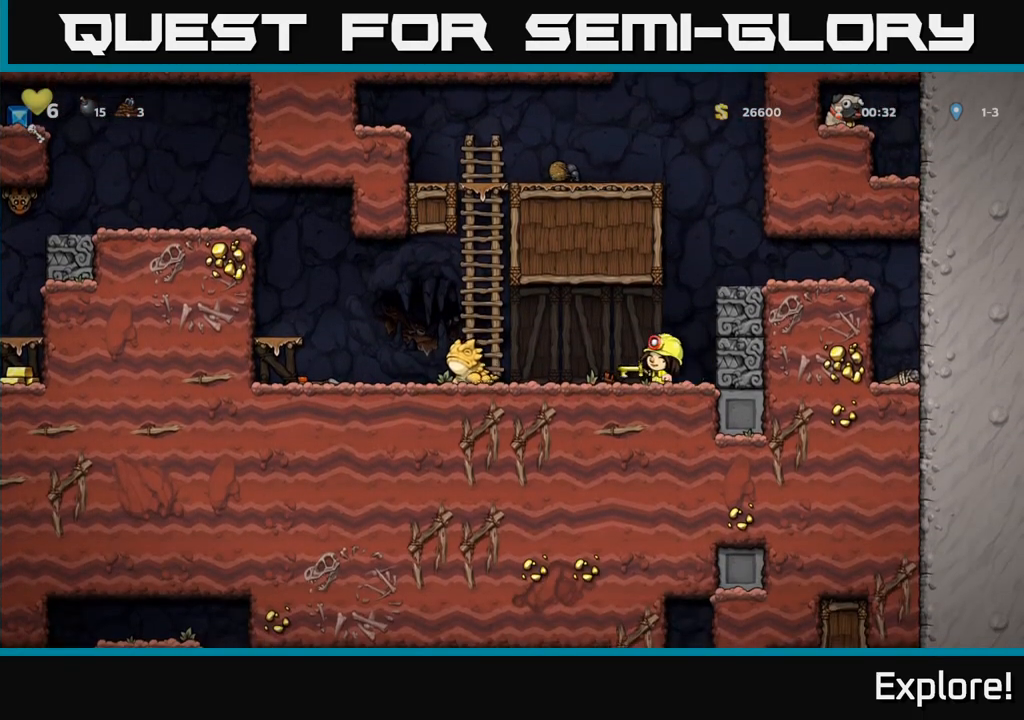
{"buttons": ["DPAD_LEFT"], "left_stick": "center", "right_stick": "center", "events": [[17, "X", "up"], [183, "DPAD_LEFT", "down"]]}
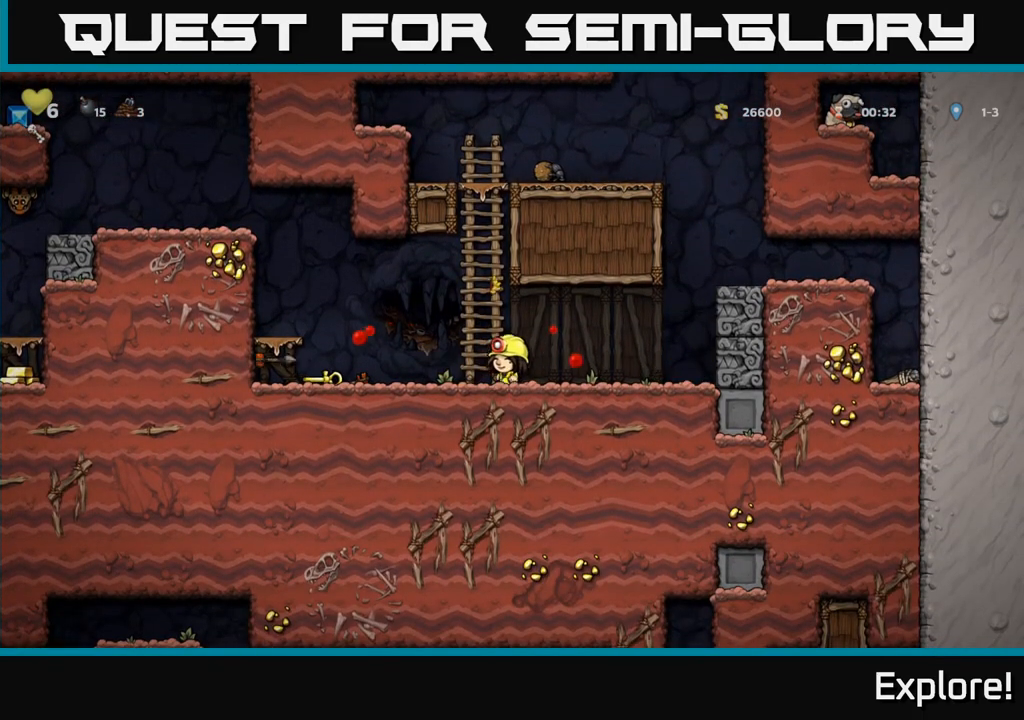
{"buttons": ["DPAD_LEFT"], "left_stick": "center", "right_stick": "center", "events": [[350, "DPAD_DOWN", "down"], [383, "DPAD_LEFT", "up"], [400, "X", "down"], [467, "X", "up"], [483, "DPAD_DOWN", "up"], [500, "DPAD_LEFT", "down"]]}
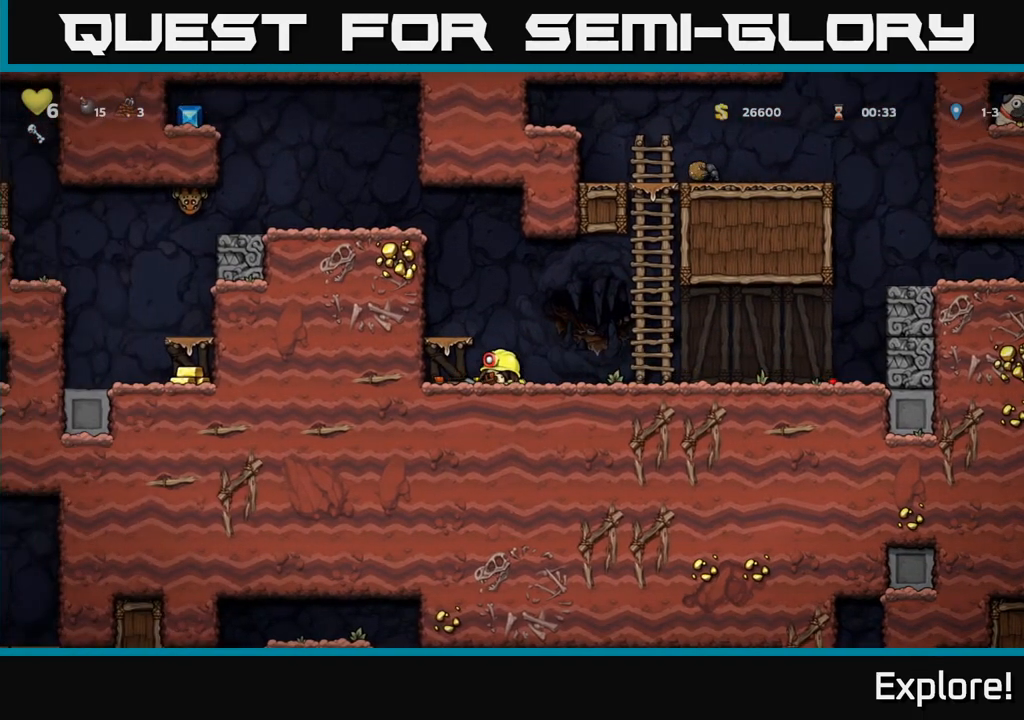
{"buttons": [], "left_stick": "center", "right_stick": "center", "events": [[17, "A", "down"], [150, "A", "up"], [233, "DPAD_LEFT", "up"]]}
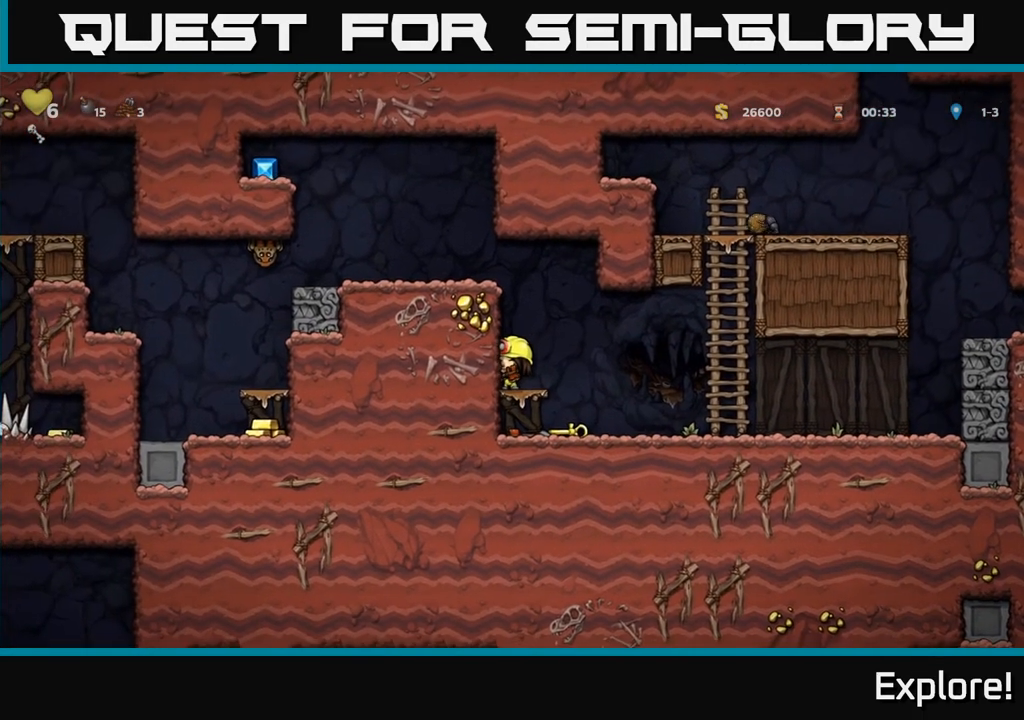
{"buttons": ["DPAD_LEFT"], "left_stick": "center", "right_stick": "center", "events": [[17, "A", "down"], [167, "DPAD_LEFT", "down"], [200, "A", "up"], [350, "A", "down"], [450, "A", "up"]]}
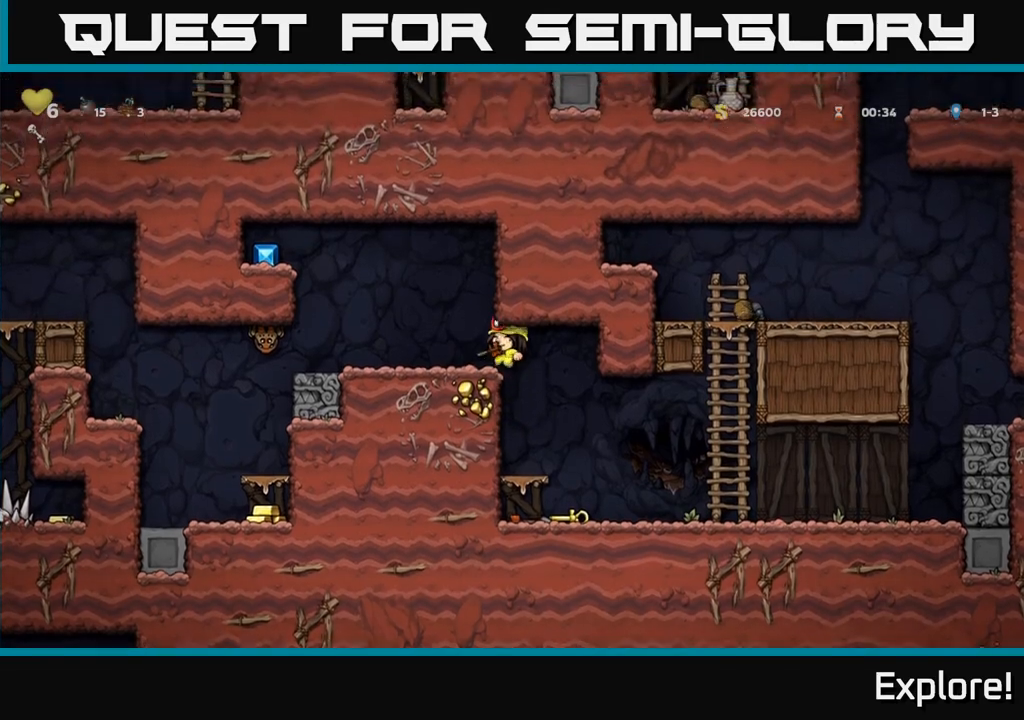
{"buttons": [], "left_stick": "center", "right_stick": "center", "events": [[133, "X", "down"], [167, "DPAD_LEFT", "up"], [217, "X", "up"]]}
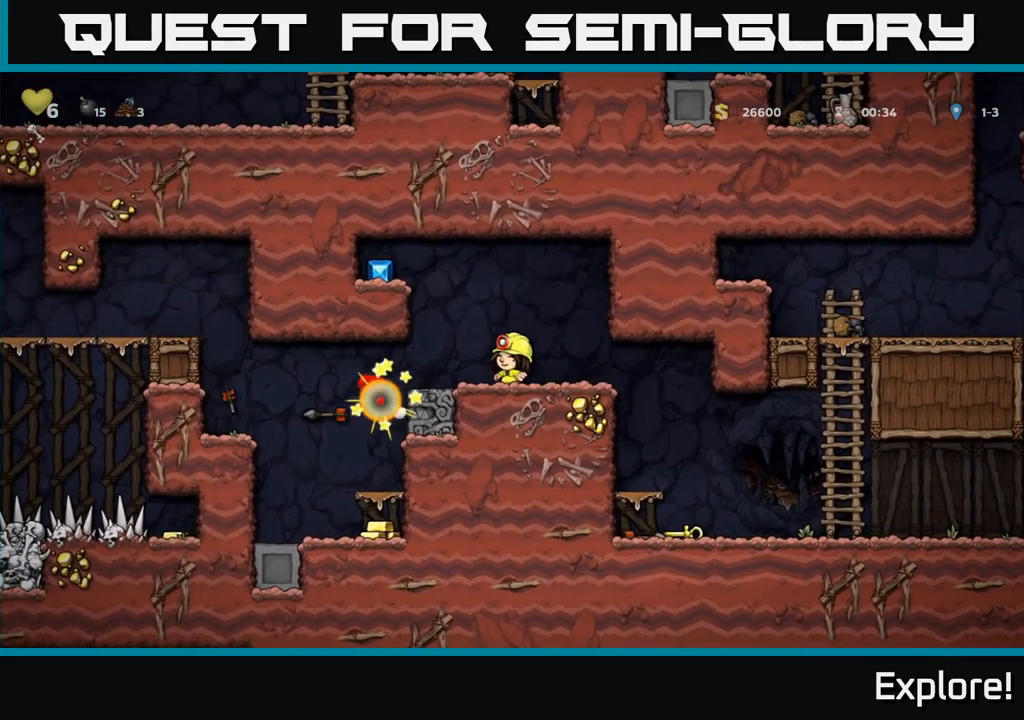
{"buttons": ["DPAD_LEFT"], "left_stick": "center", "right_stick": "center", "events": [[300, "DPAD_LEFT", "down"], [317, "A", "down"], [500, "A", "up"]]}
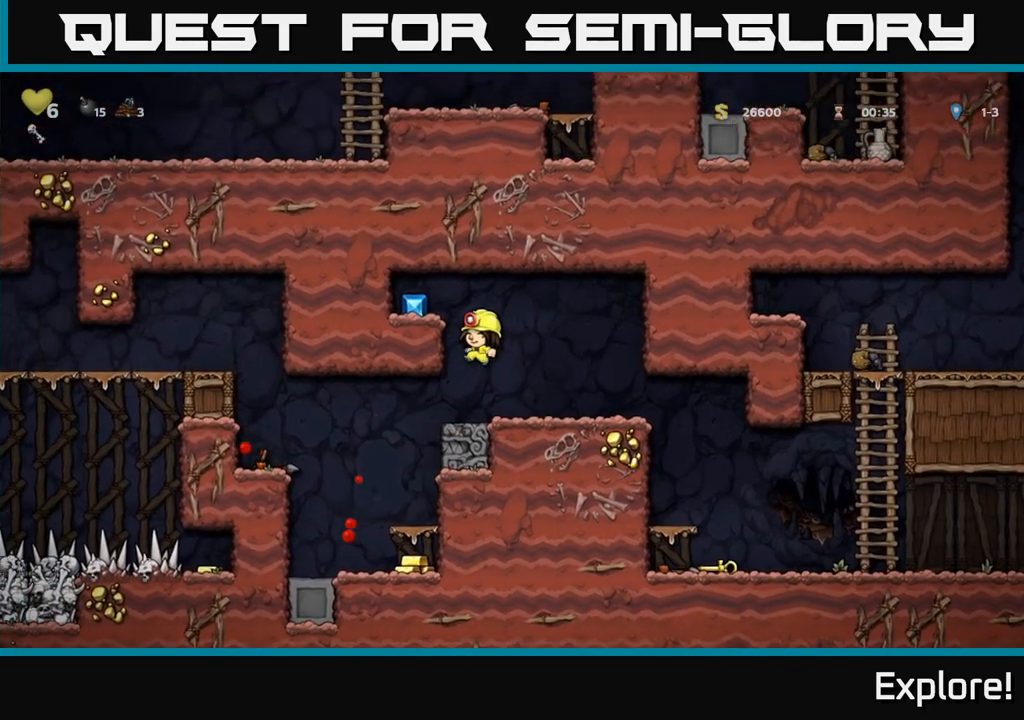
{"buttons": ["DPAD_RIGHT"], "left_stick": "center", "right_stick": "center", "events": [[150, "A", "down"], [250, "A", "up"], [400, "DPAD_LEFT", "up"], [433, "DPAD_RIGHT", "down"]]}
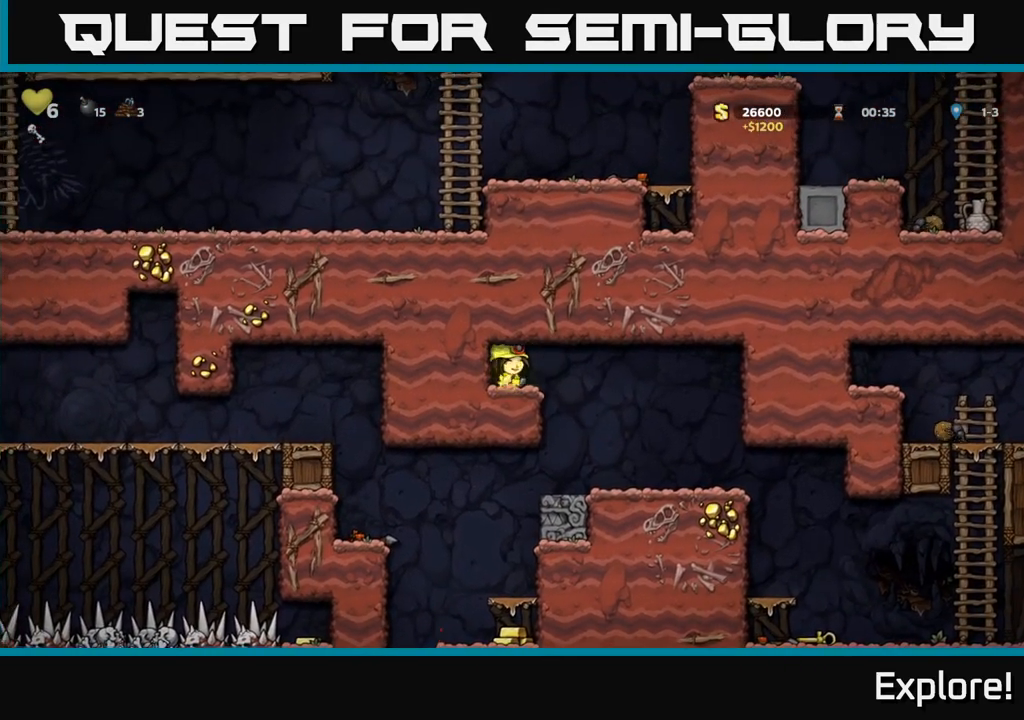
{"buttons": ["DPAD_RIGHT"], "left_stick": "center", "right_stick": "center", "events": []}
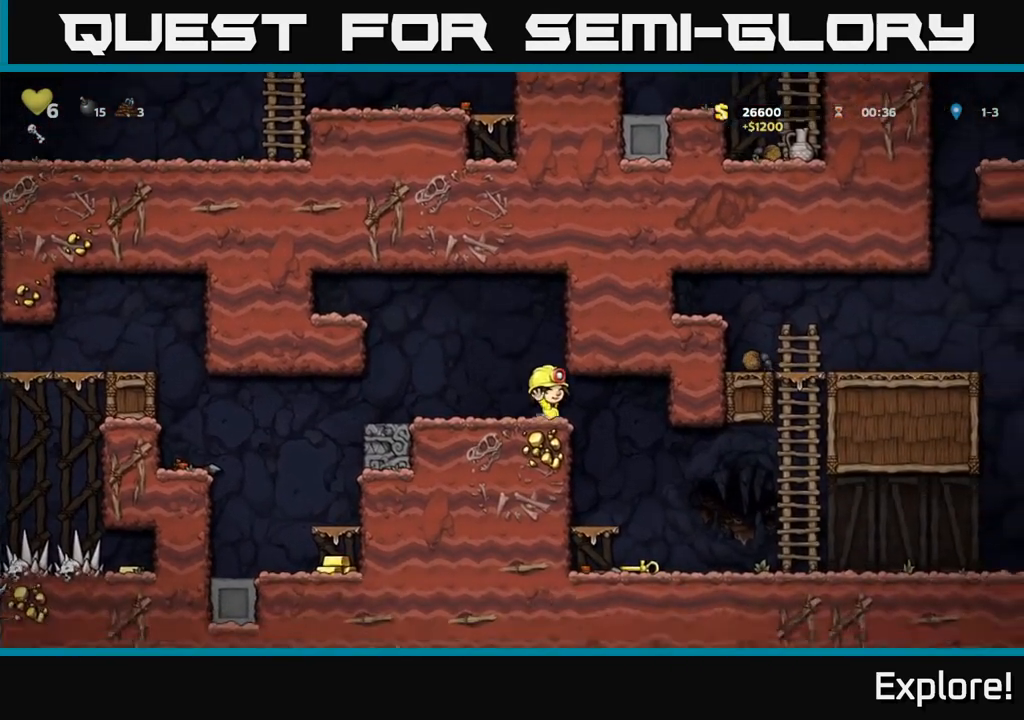
{"buttons": ["DPAD_DOWN"], "left_stick": "center", "right_stick": "center", "events": [[150, "DPAD_RIGHT", "up"], [433, "DPAD_DOWN", "down"]]}
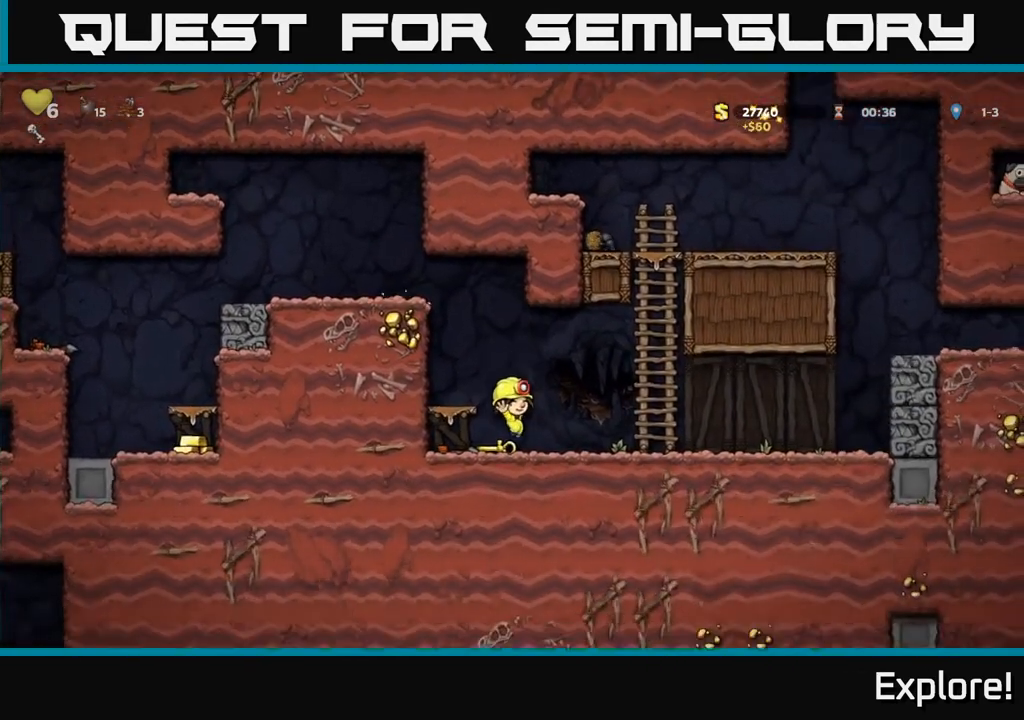
{"buttons": [], "left_stick": "center", "right_stick": "center", "events": [[67, "X", "down"], [167, "A", "down"], [183, "DPAD_DOWN", "up"], [183, "X", "up"], [200, "DPAD_LEFT", "down"], [350, "A", "up"], [483, "DPAD_LEFT", "up"]]}
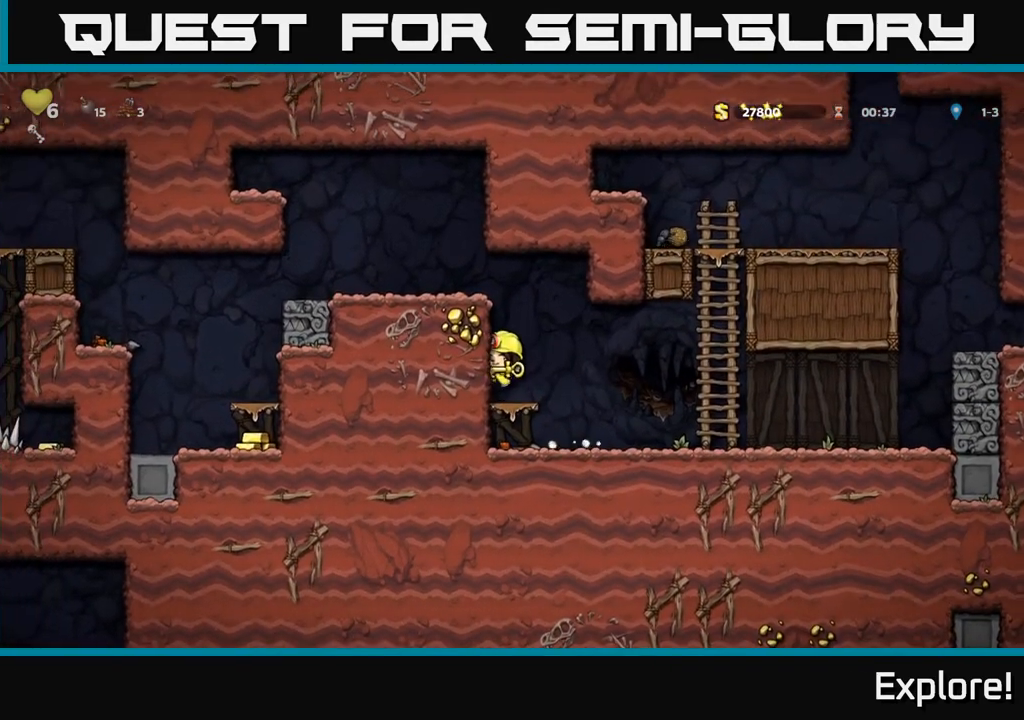
{"buttons": ["A", "DPAD_LEFT"], "left_stick": "center", "right_stick": "center", "events": [[83, "A", "down"], [200, "DPAD_LEFT", "down"], [250, "A", "up"], [383, "A", "down"]]}
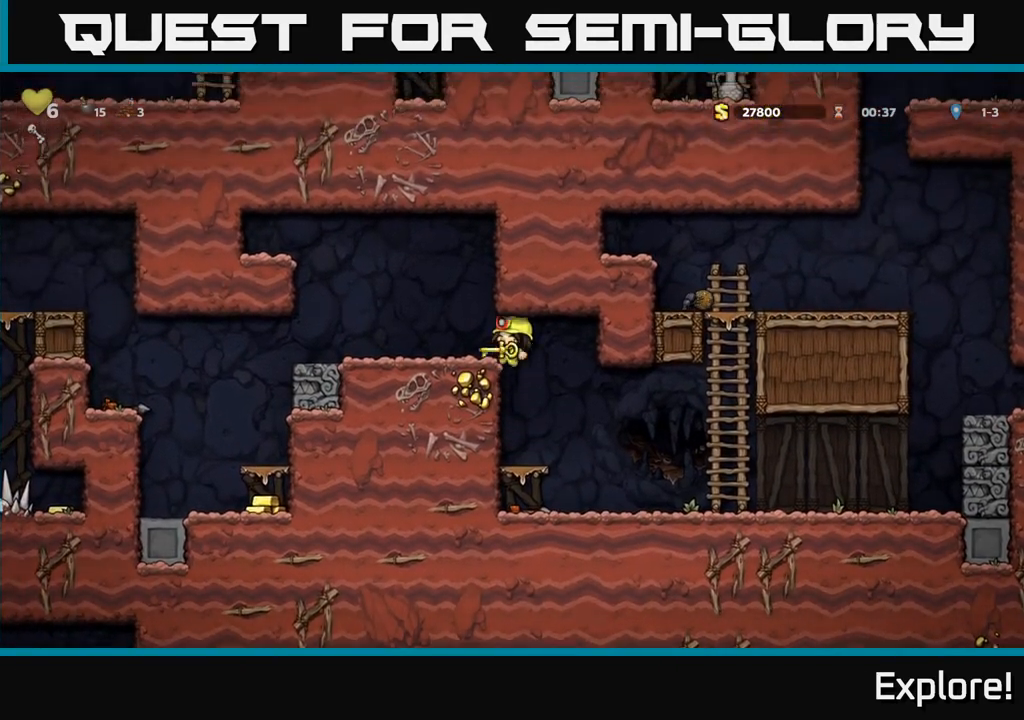
{"buttons": ["DPAD_LEFT"], "left_stick": "center", "right_stick": "center", "events": [[33, "A", "up"]]}
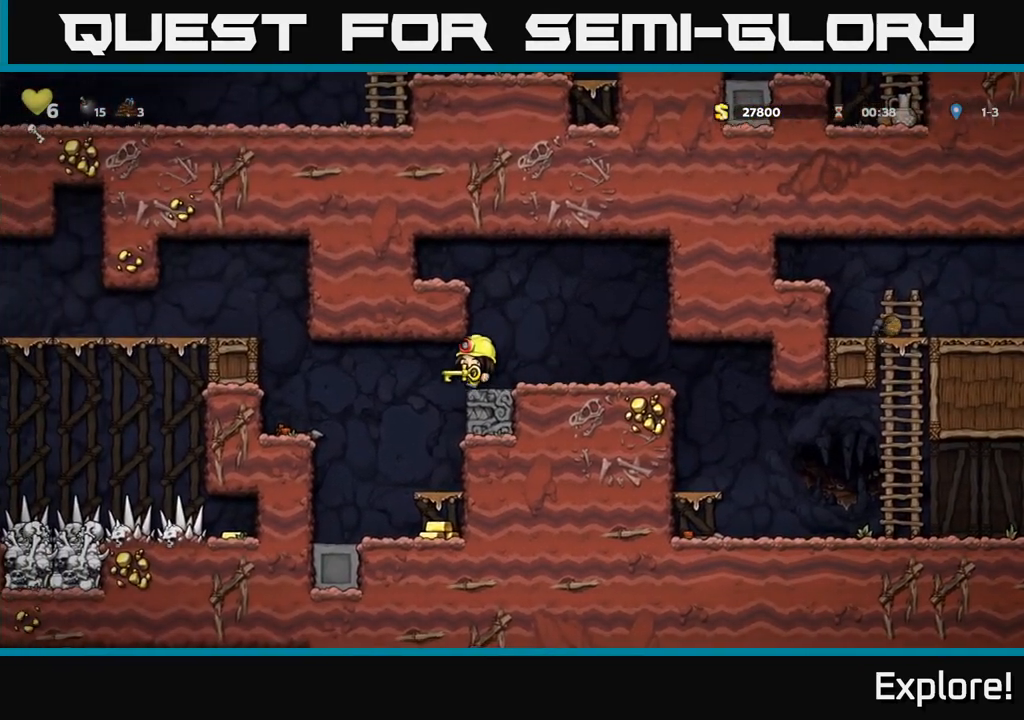
{"buttons": ["A", "DPAD_DOWN"], "left_stick": "center", "right_stick": "center", "events": [[50, "DPAD_LEFT", "up"], [217, "DPAD_RIGHT", "down"], [317, "DPAD_DOWN", "down"], [317, "DPAD_RIGHT", "up"], [467, "A", "down"]]}
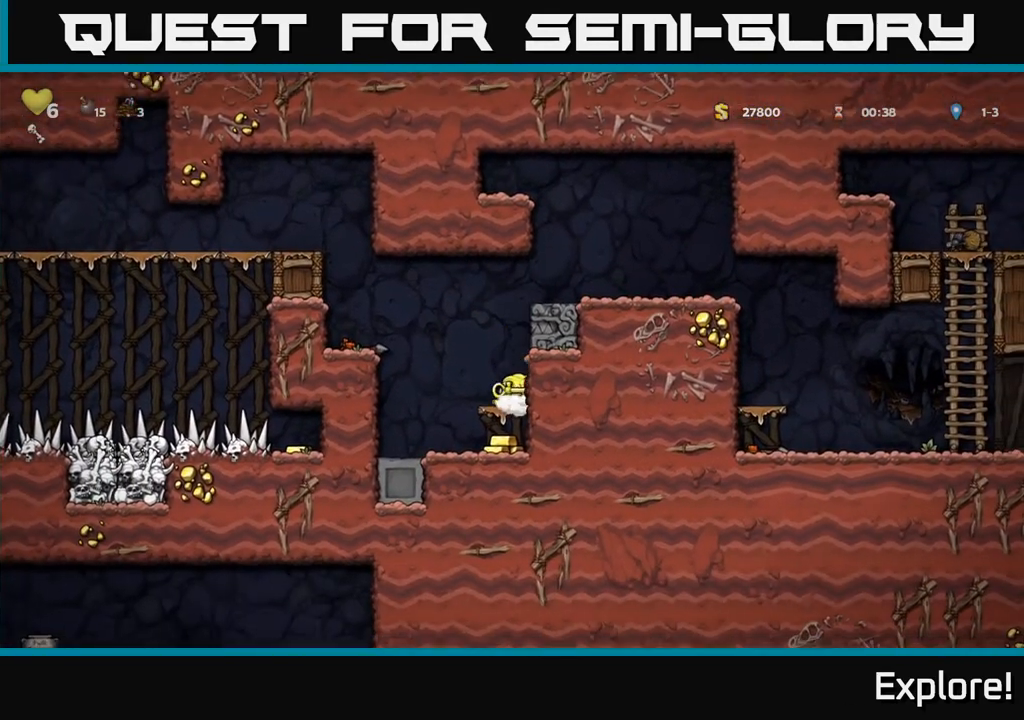
{"buttons": ["A", "DPAD_LEFT"], "left_stick": "center", "right_stick": "center", "events": [[67, "A", "up"], [150, "DPAD_DOWN", "up"], [233, "DPAD_LEFT", "down"], [317, "A", "down"]]}
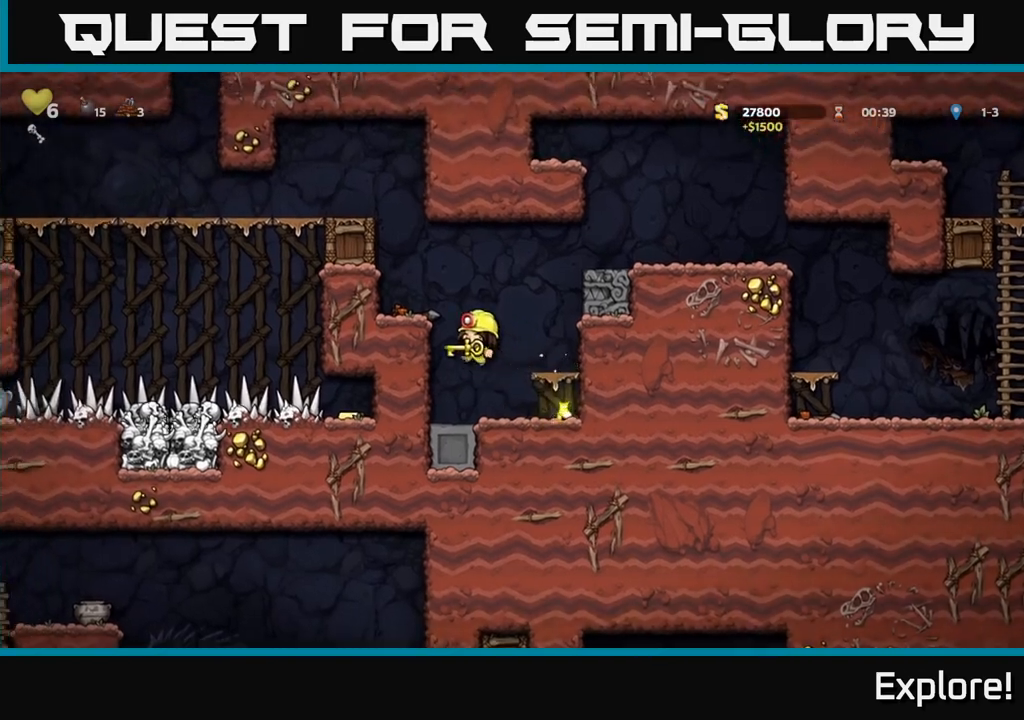
{"buttons": ["A"], "left_stick": "center", "right_stick": "center", "events": [[33, "A", "up"], [150, "A", "down"], [283, "A", "up"], [383, "DPAD_LEFT", "up"], [483, "A", "down"]]}
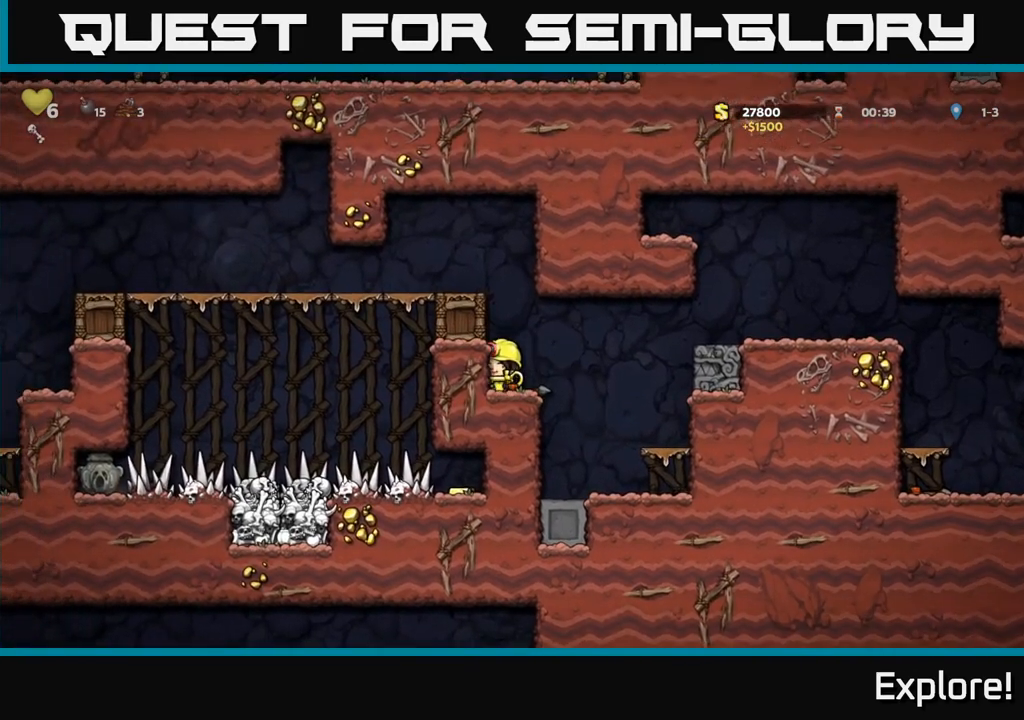
{"buttons": ["DPAD_LEFT"], "left_stick": "center", "right_stick": "center", "events": [[33, "DPAD_LEFT", "down"], [117, "A", "up"], [283, "A", "down"], [400, "A", "up"]]}
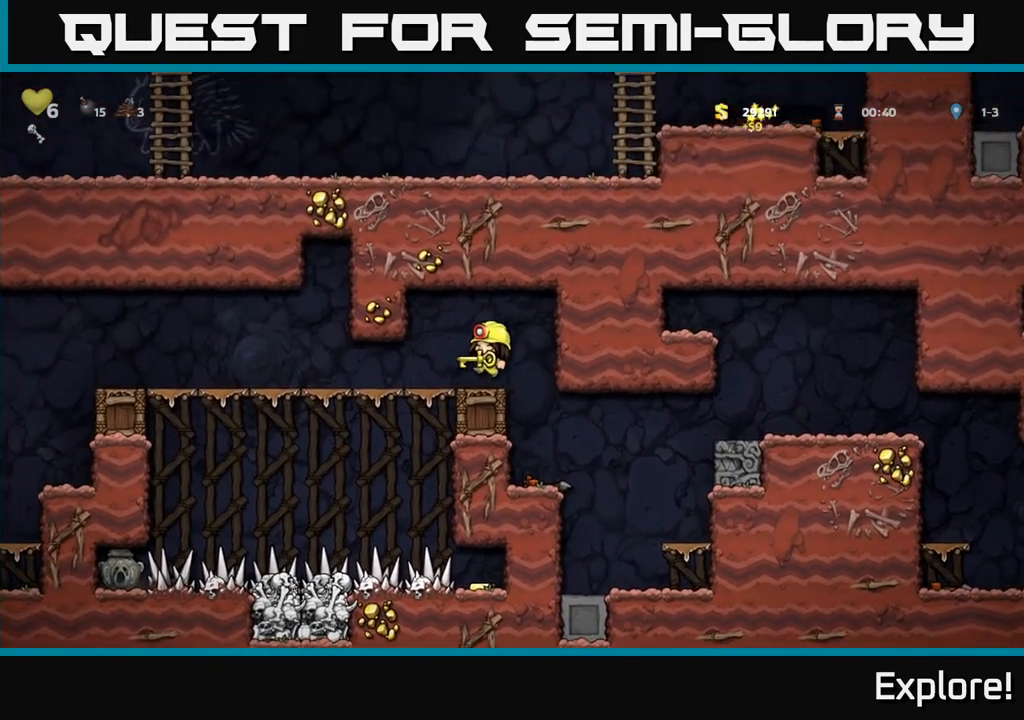
{"buttons": ["DPAD_LEFT"], "left_stick": "center", "right_stick": "center", "events": []}
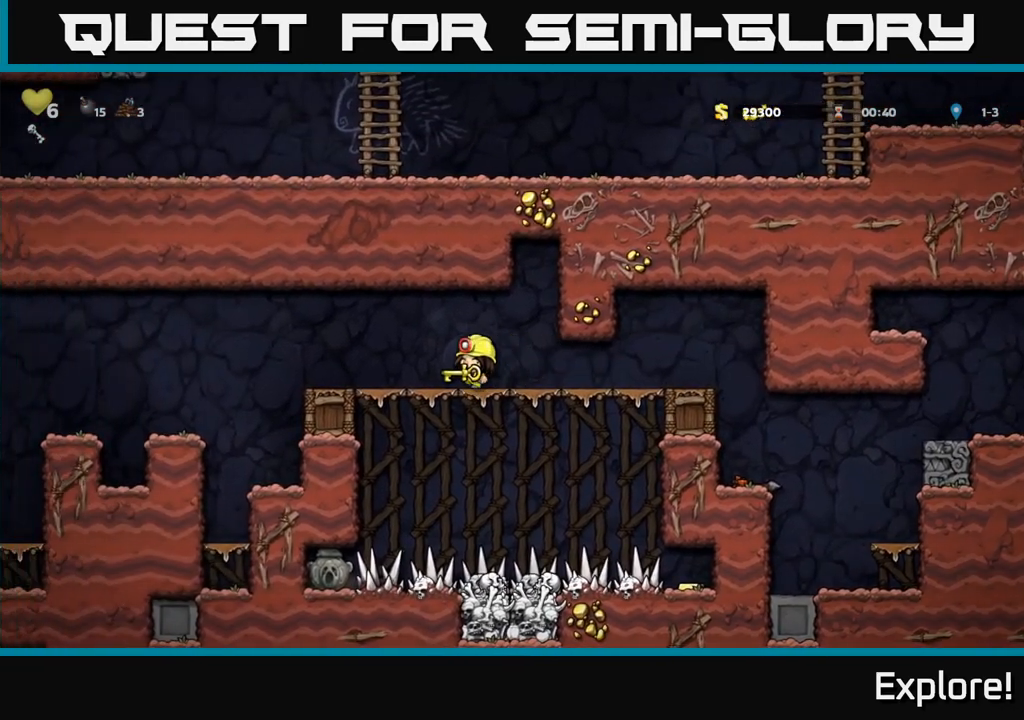
{"buttons": ["DPAD_LEFT"], "left_stick": "center", "right_stick": "center", "events": [[200, "A", "down"], [250, "A", "up"]]}
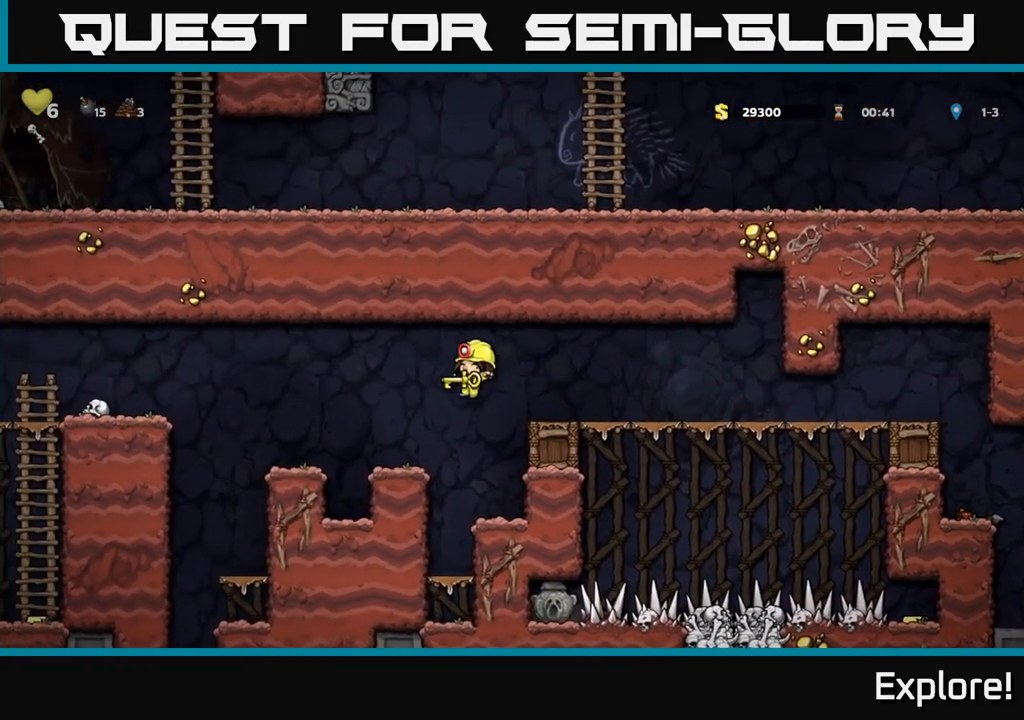
{"buttons": [], "left_stick": "center", "right_stick": "center", "events": [[250, "A", "down"], [300, "A", "up"], [383, "DPAD_LEFT", "up"]]}
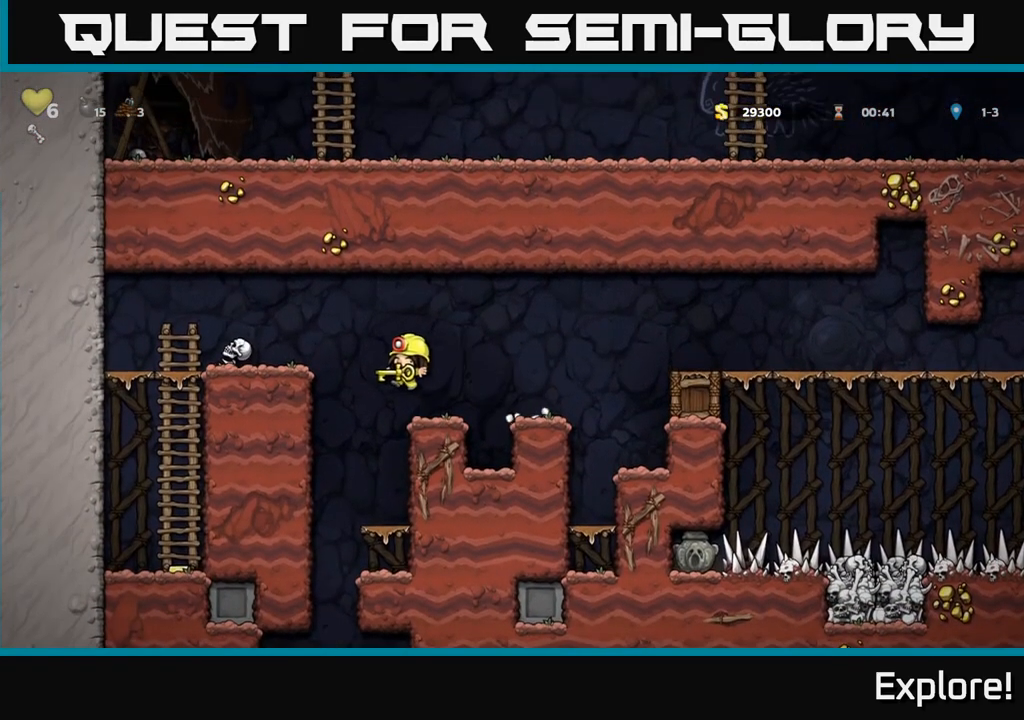
{"buttons": [], "left_stick": "center", "right_stick": "center", "events": [[167, "DPAD_LEFT", "down"], [233, "DPAD_LEFT", "up"]]}
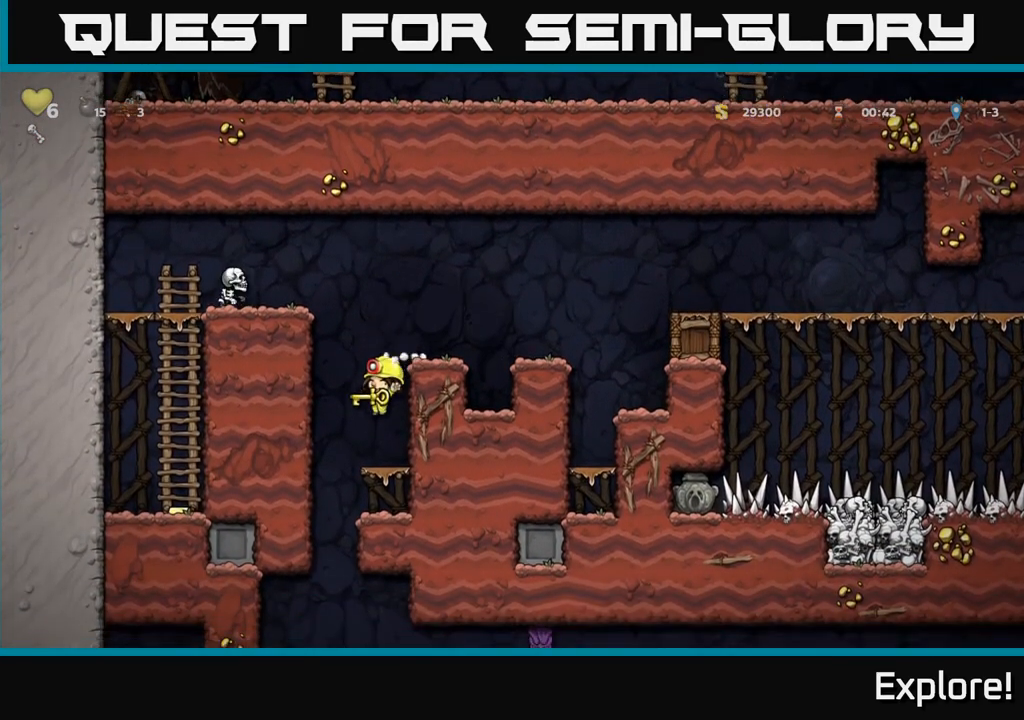
{"buttons": ["DPAD_LEFT"], "left_stick": "center", "right_stick": "center", "events": [[83, "DPAD_DOWN", "down"], [150, "A", "down"], [233, "A", "up"], [250, "DPAD_DOWN", "up"], [433, "DPAD_LEFT", "down"]]}
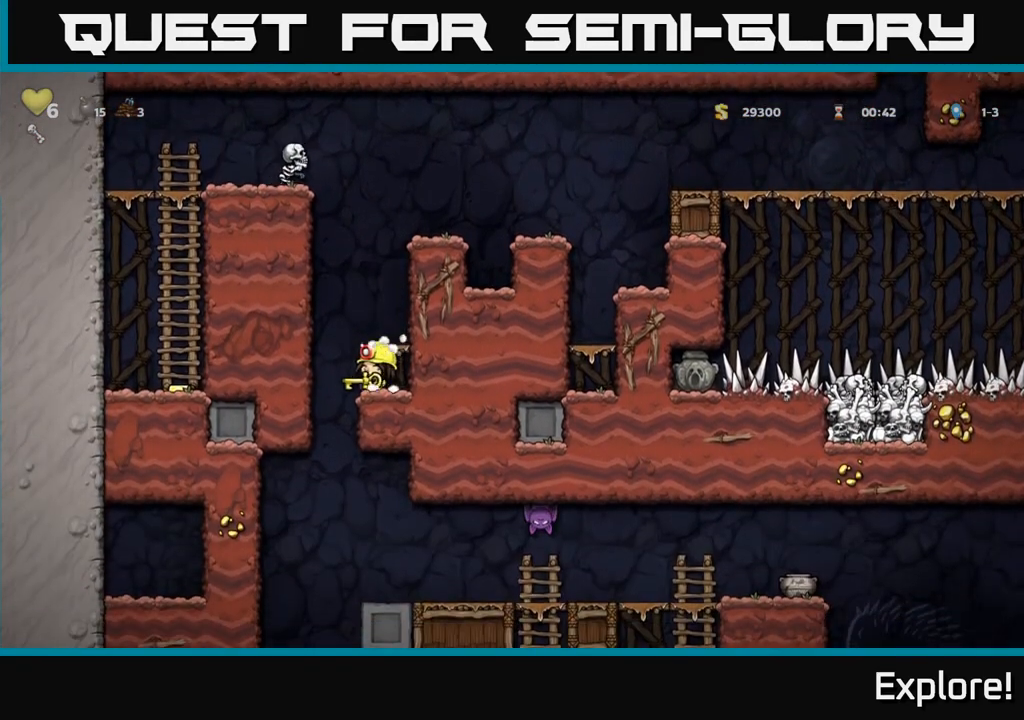
{"buttons": [], "left_stick": "center", "right_stick": "center", "events": [[50, "DPAD_LEFT", "up"], [100, "DPAD_RIGHT", "down"], [250, "DPAD_DOWN", "down"], [267, "DPAD_RIGHT", "up"], [350, "A", "down"], [433, "A", "up"], [433, "DPAD_DOWN", "up"]]}
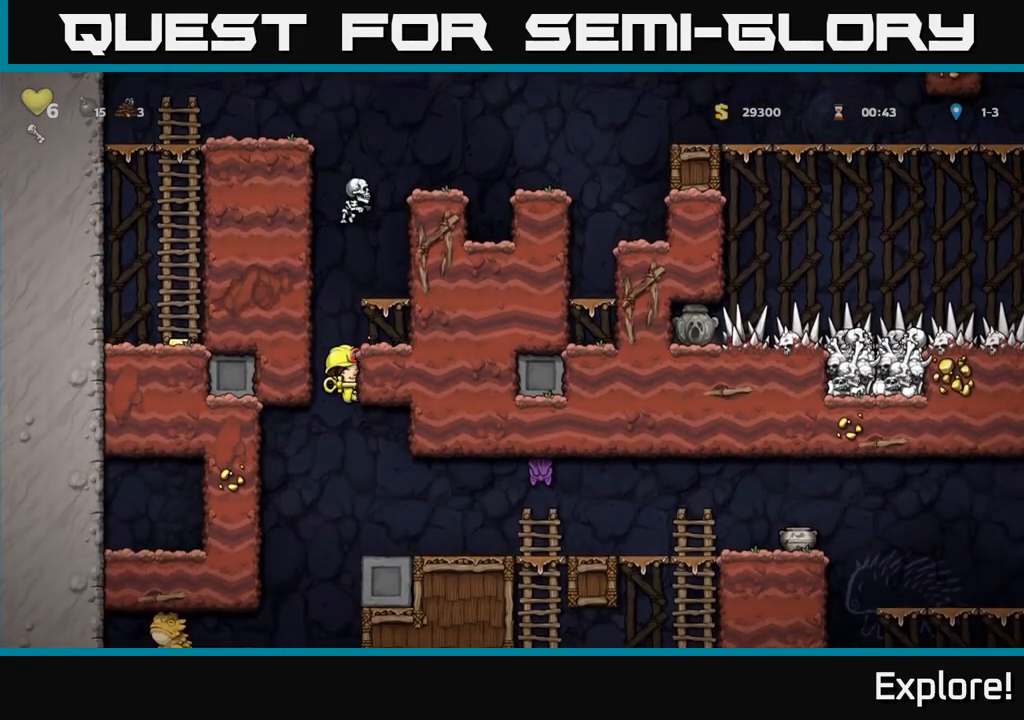
{"buttons": [], "left_stick": "center", "right_stick": "center", "events": [[17, "DPAD_RIGHT", "down"], [200, "DPAD_RIGHT", "up"]]}
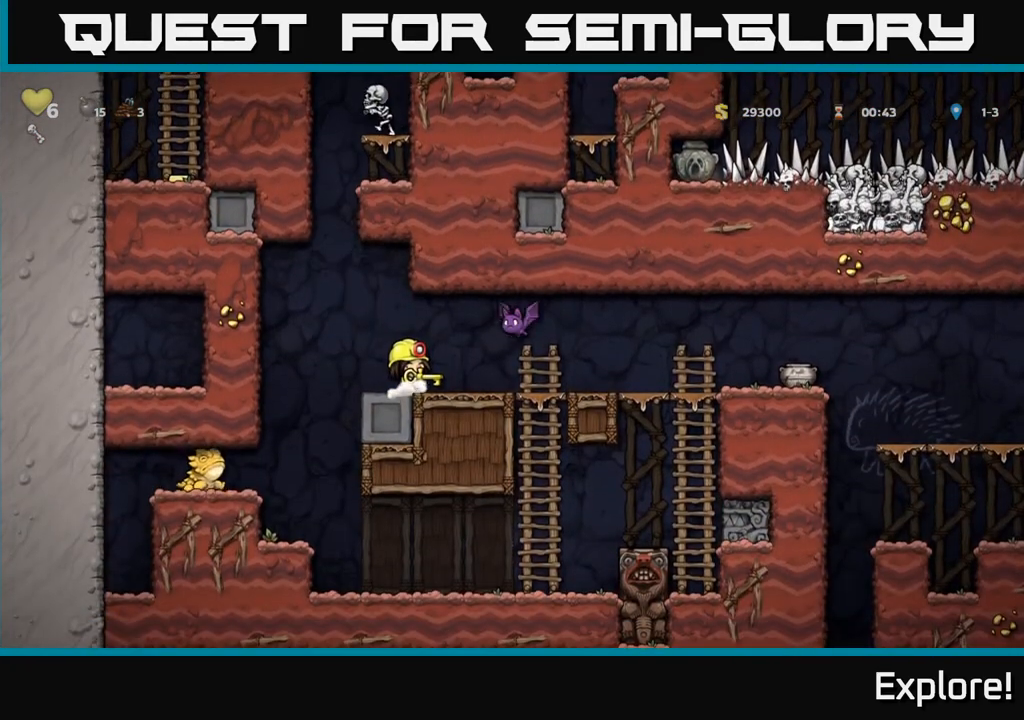
{"buttons": [], "left_stick": "center", "right_stick": "center", "events": [[333, "X", "down"], [467, "X", "up"]]}
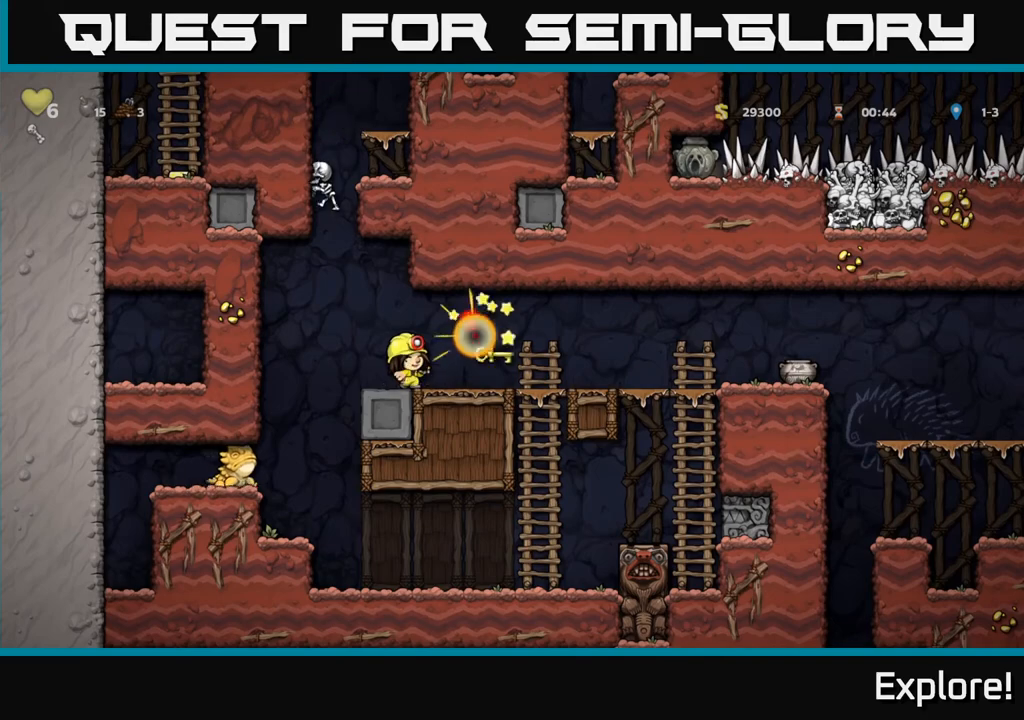
{"buttons": [], "left_stick": "center", "right_stick": "center", "events": [[283, "DPAD_RIGHT", "down"], [450, "DPAD_RIGHT", "up"]]}
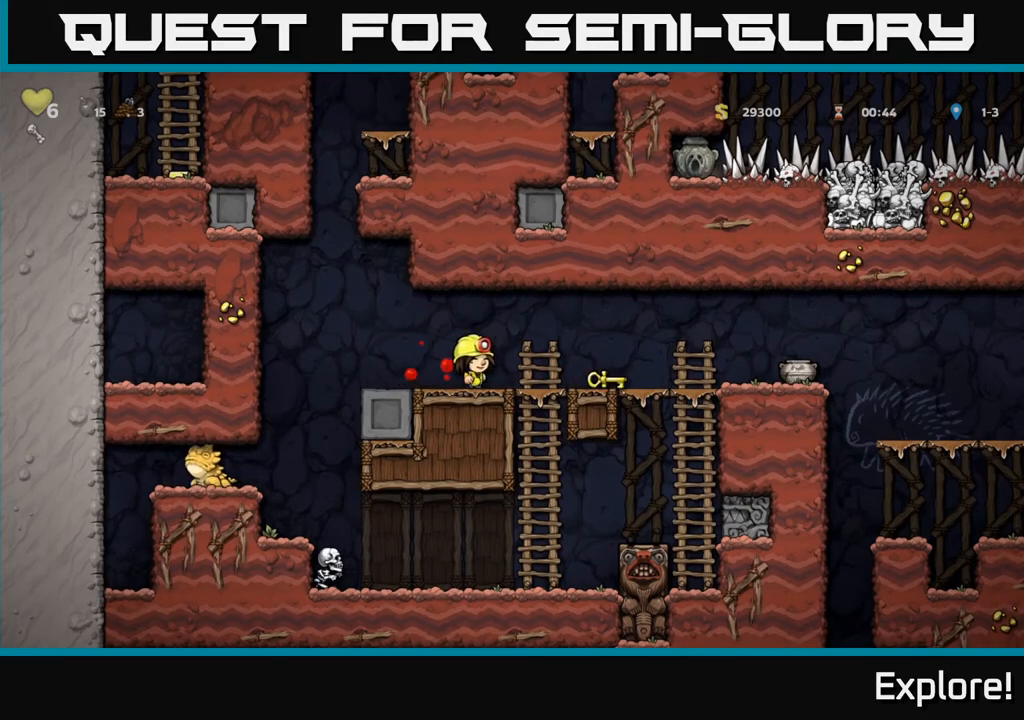
{"buttons": ["X", "DPAD_DOWN"], "left_stick": "center", "right_stick": "center", "events": [[100, "DPAD_RIGHT", "down"], [367, "DPAD_DOWN", "down"], [367, "DPAD_RIGHT", "up"], [433, "X", "down"]]}